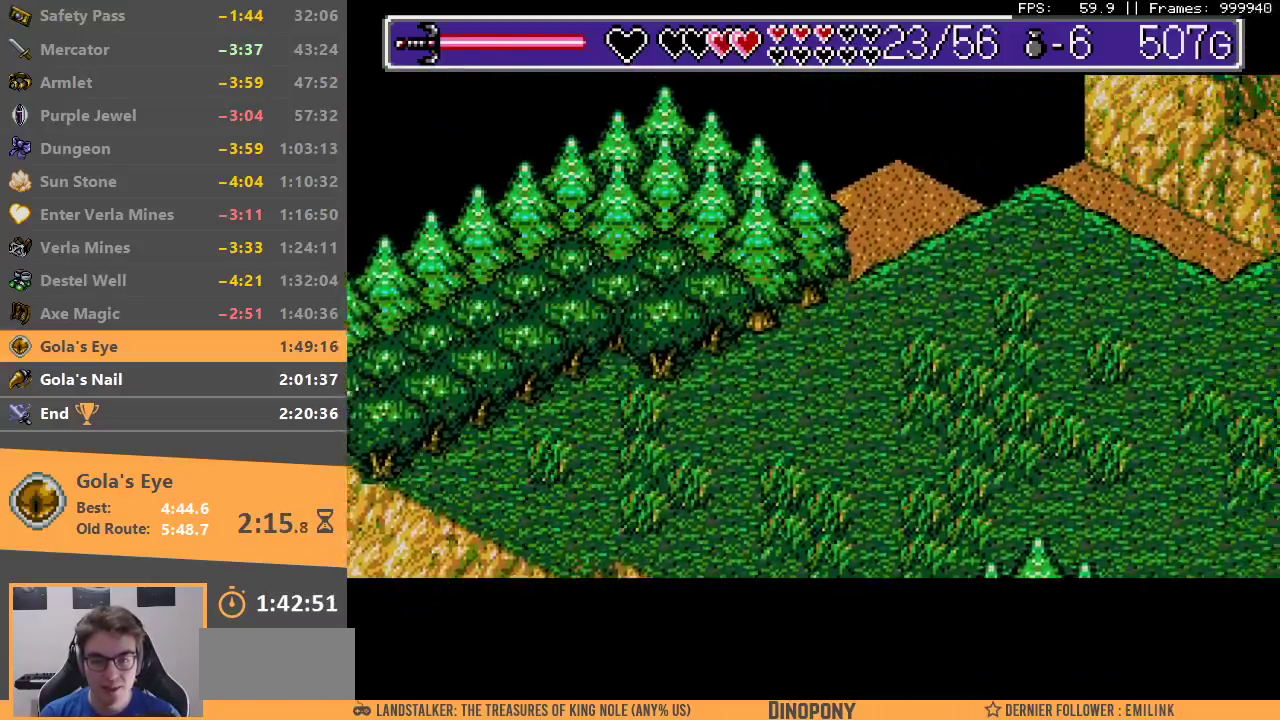
Gameplay with a controller; each line is a JSON object with the inputs held at the frame after it. "events" lists button and stick changes between this image and that frame as [ms after this image, input, new state], when the widget could be followed in between. Not read: DPAD_LEFT DPAD_RIGHT DPAD_UP L3 R3.
{"buttons": ["B"], "events": [[483, "B", "down"]]}
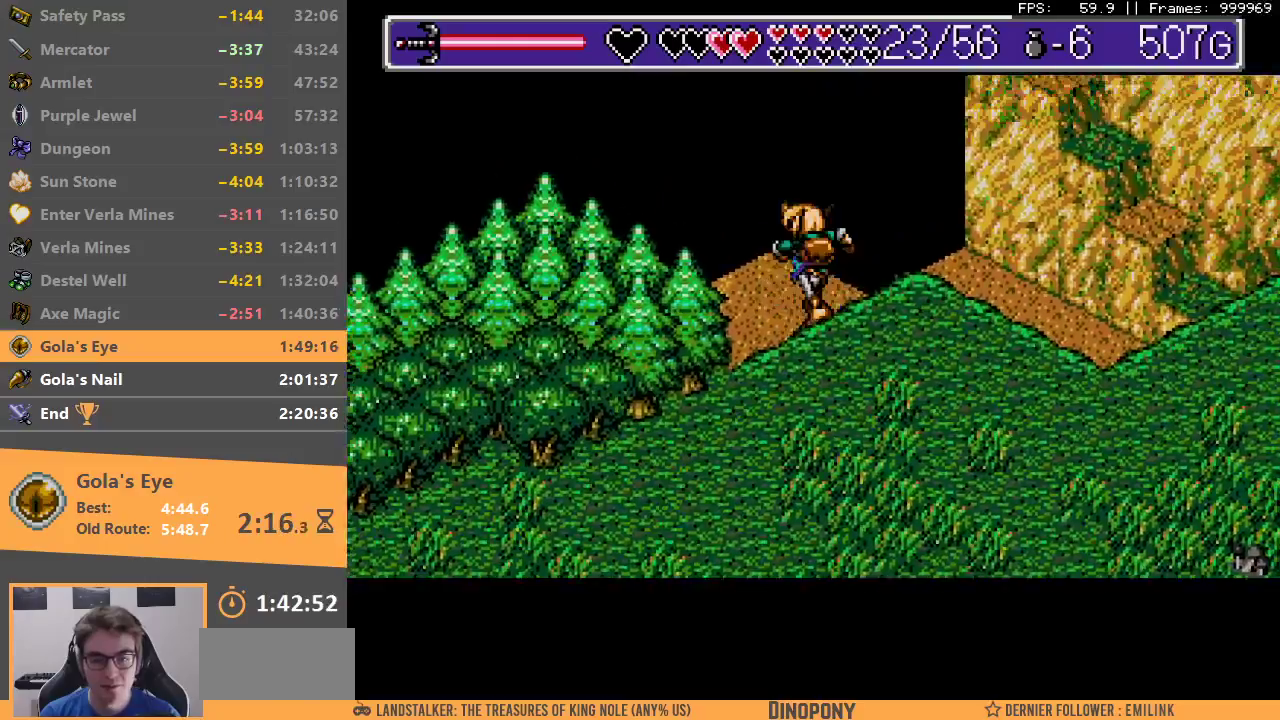
{"buttons": ["B"], "events": [[83, "B", "up"], [150, "B", "down"], [250, "B", "up"], [317, "B", "down"], [400, "B", "up"], [467, "B", "down"]]}
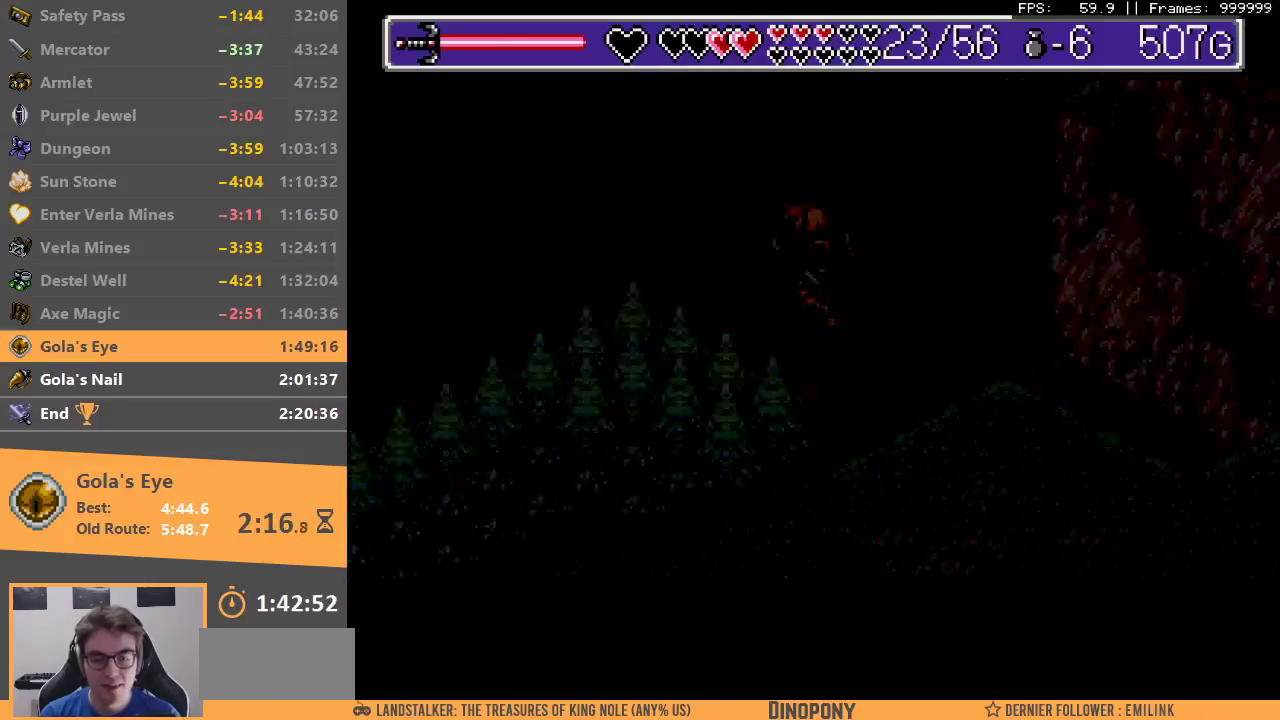
{"buttons": ["B"], "events": [[217, "B", "up"], [267, "B", "down"], [367, "B", "up"], [433, "B", "down"], [450, "A", "down"], [483, "A", "up"]]}
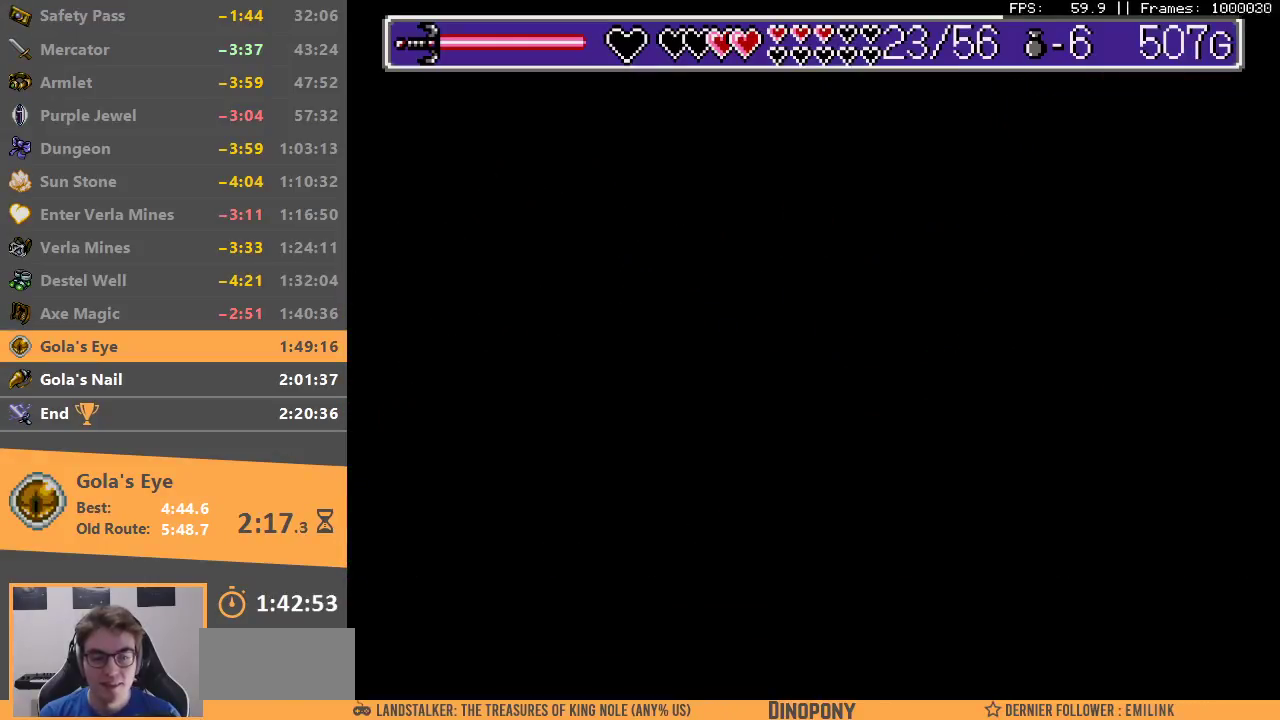
{"buttons": [], "events": [[17, "B", "up"], [83, "A", "down"], [83, "B", "down"], [150, "A", "up"], [150, "B", "up"], [233, "A", "down"], [233, "B", "down"], [300, "B", "up"], [333, "A", "up"]]}
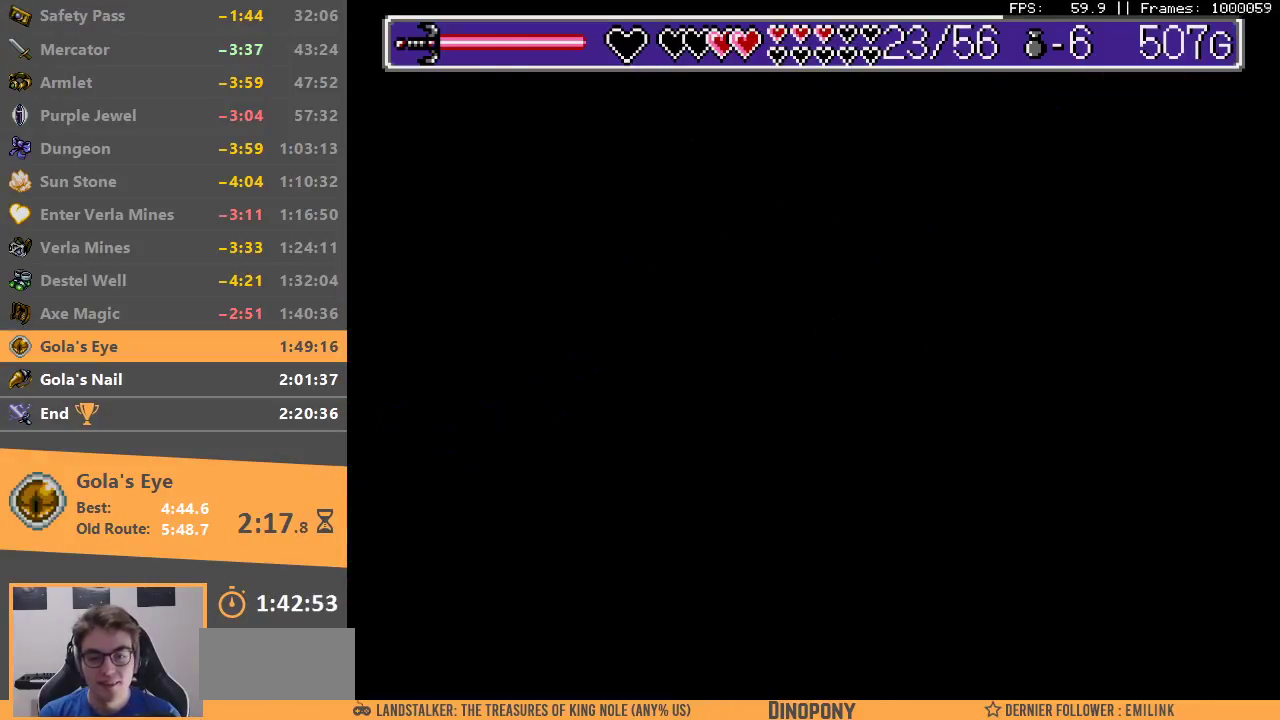
{"buttons": [], "events": []}
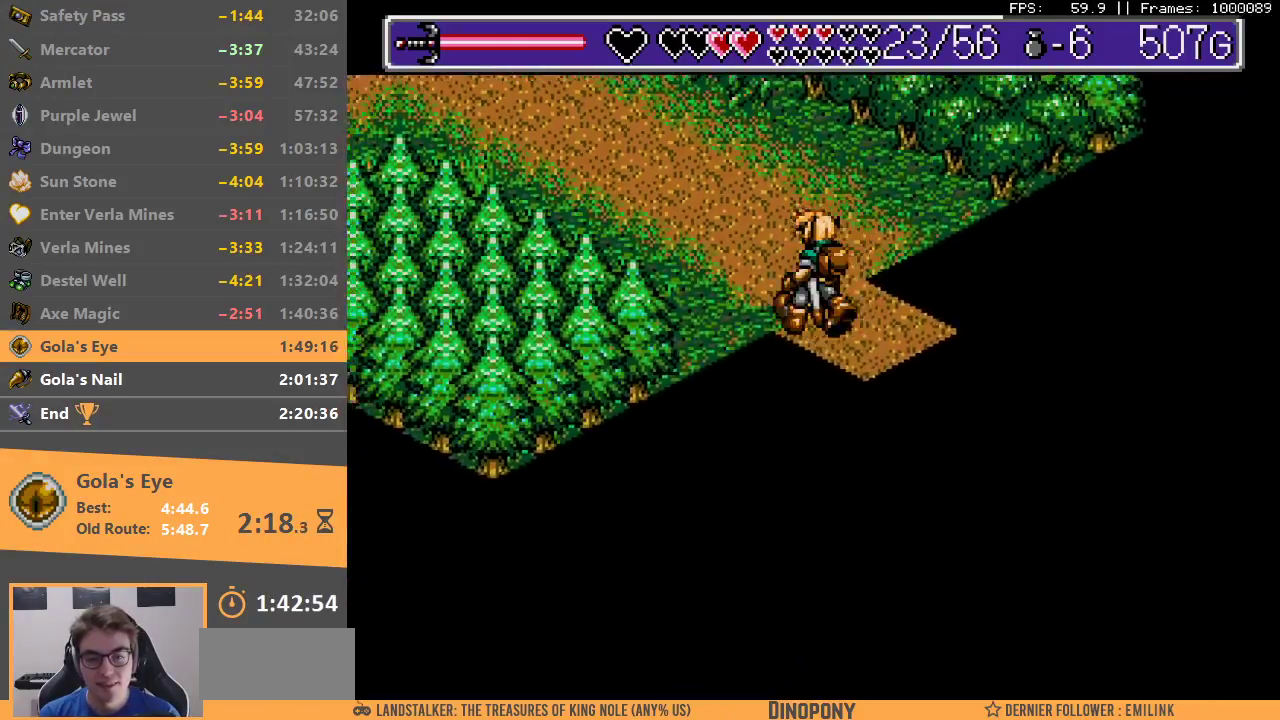
{"buttons": [], "events": []}
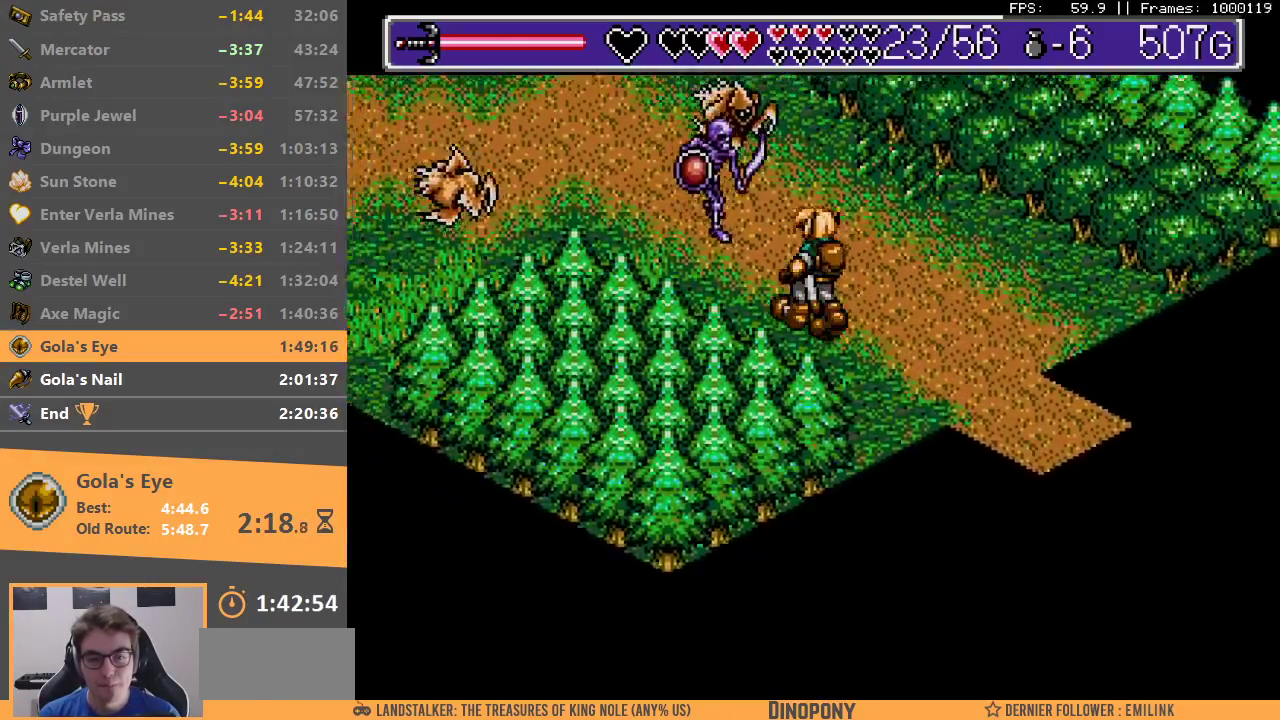
{"buttons": ["A", "B"], "events": [[17, "A", "down"], [17, "B", "down"], [100, "A", "up"], [117, "B", "up"], [167, "A", "down"], [167, "B", "down"], [233, "A", "up"], [233, "B", "up"], [300, "A", "down"], [300, "B", "down"], [383, "A", "up"], [383, "B", "up"], [450, "A", "down"], [450, "B", "down"]]}
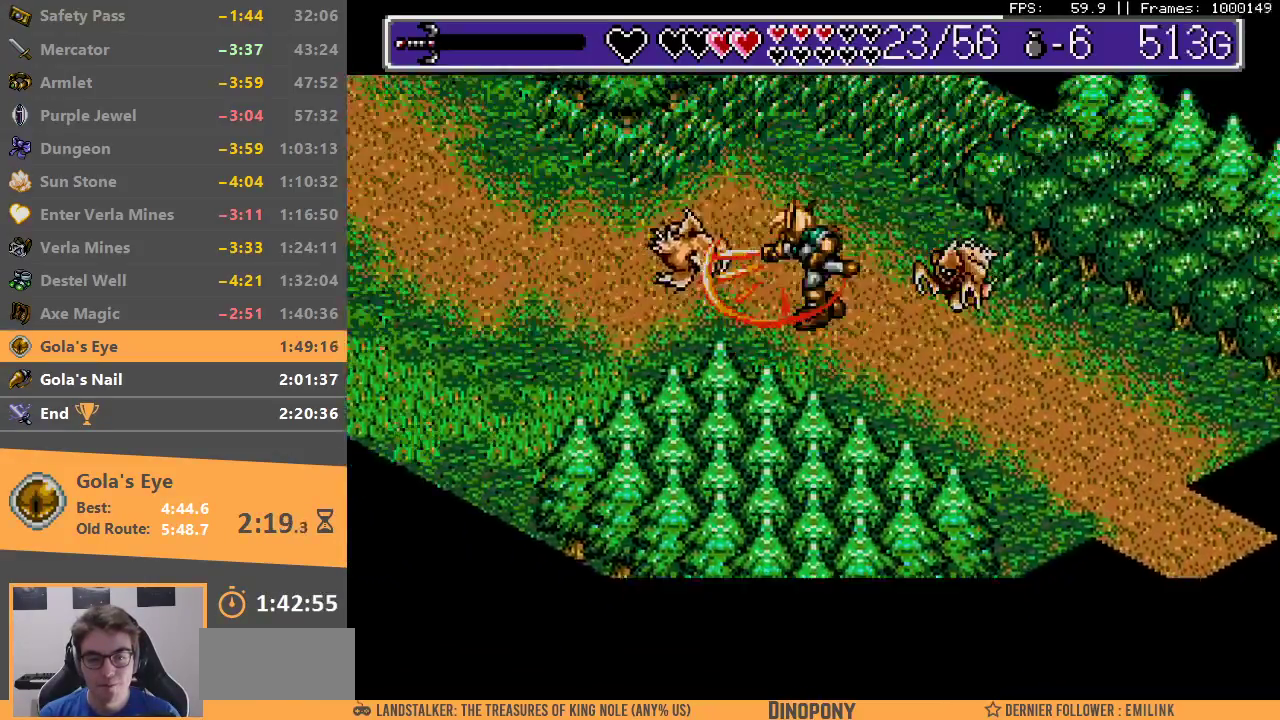
{"buttons": [], "events": [[33, "A", "up"], [33, "B", "up"], [83, "B", "down"], [100, "A", "down"], [183, "A", "up"], [183, "B", "up"], [250, "A", "down"], [250, "B", "down"], [333, "A", "up"], [350, "B", "up"], [383, "B", "down"], [400, "A", "down"], [483, "A", "up"], [500, "B", "up"]]}
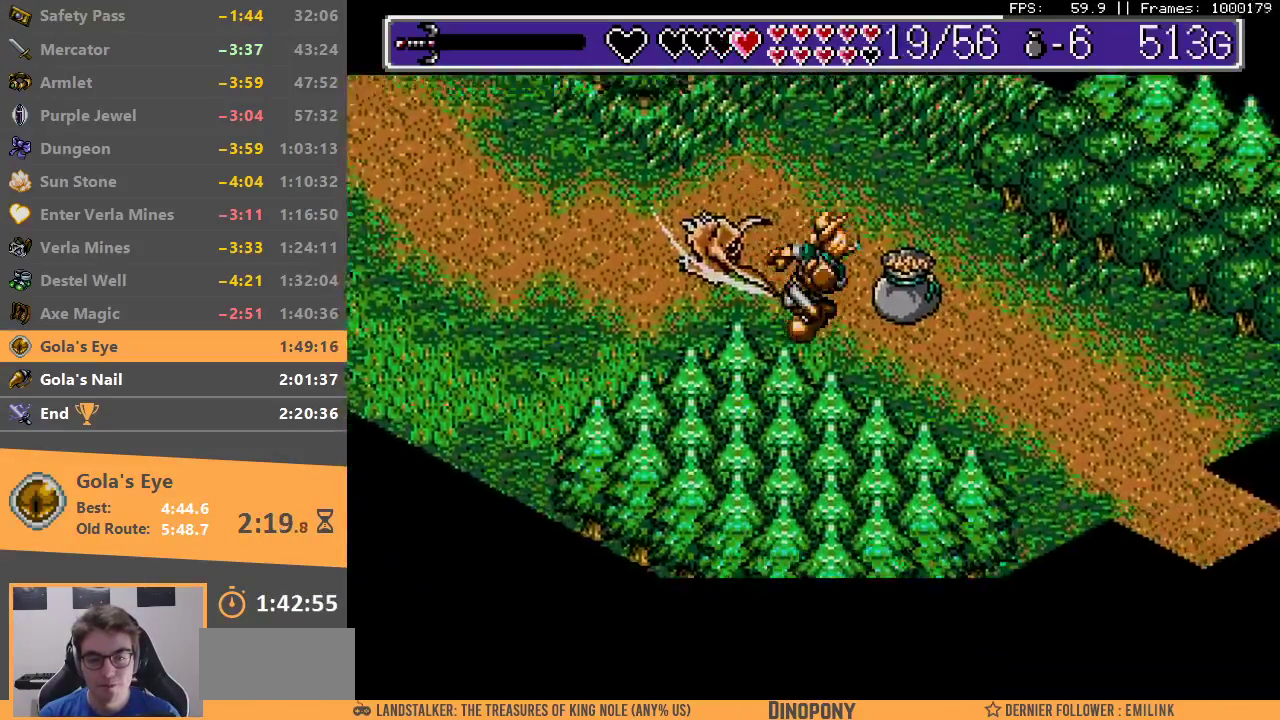
{"buttons": [], "events": [[50, "A", "down"], [50, "B", "down"], [150, "A", "up"], [150, "B", "up"], [183, "B", "down"], [200, "A", "down"], [300, "A", "up"], [300, "B", "up"], [400, "B", "down"], [483, "B", "up"]]}
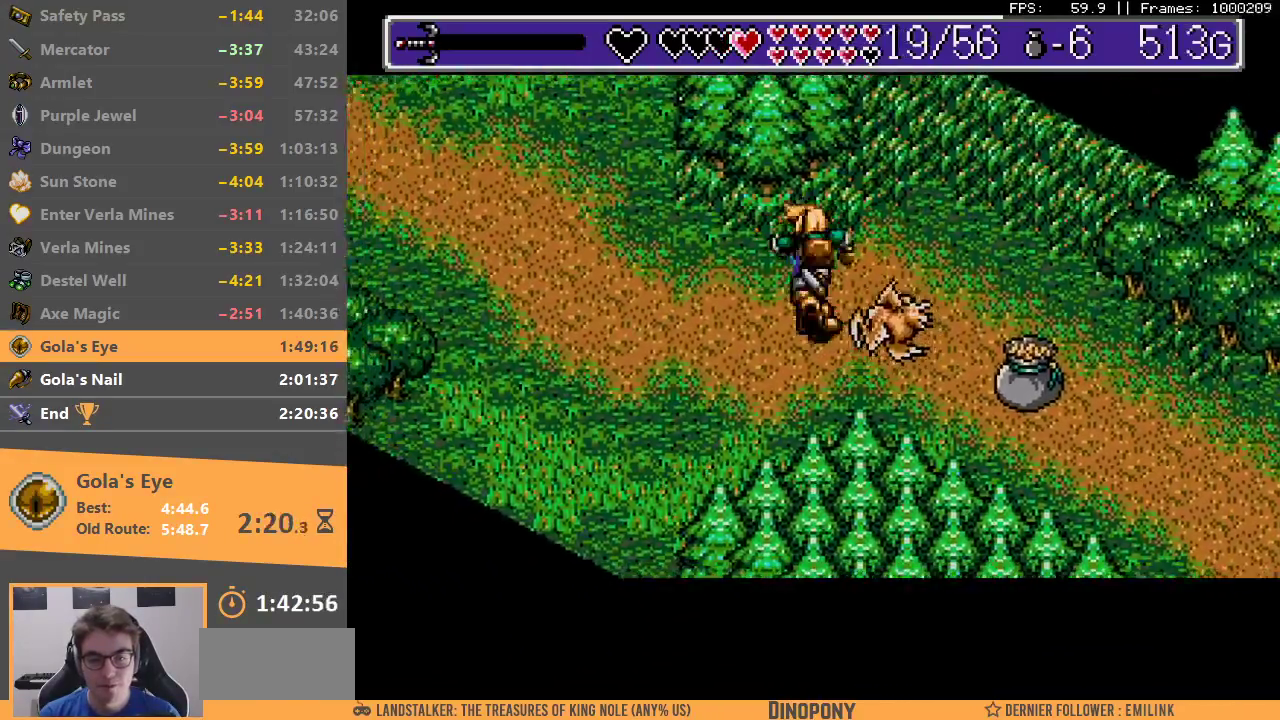
{"buttons": [], "events": []}
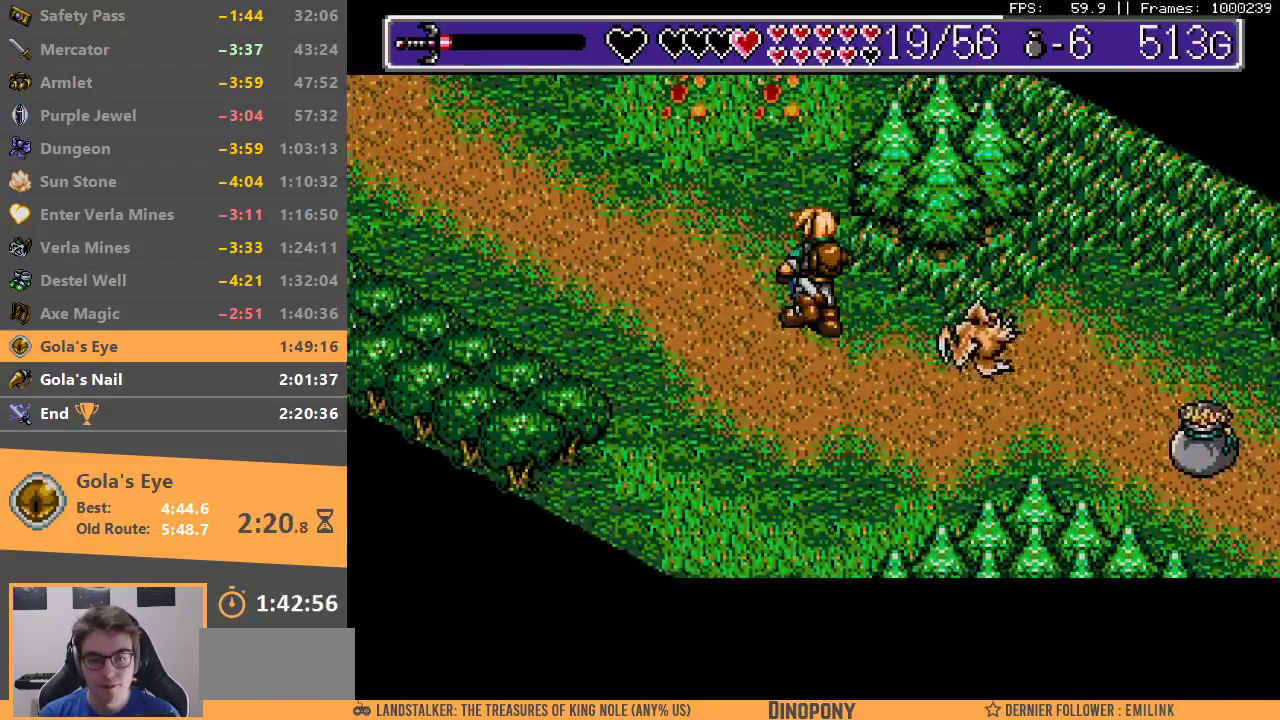
{"buttons": [], "events": []}
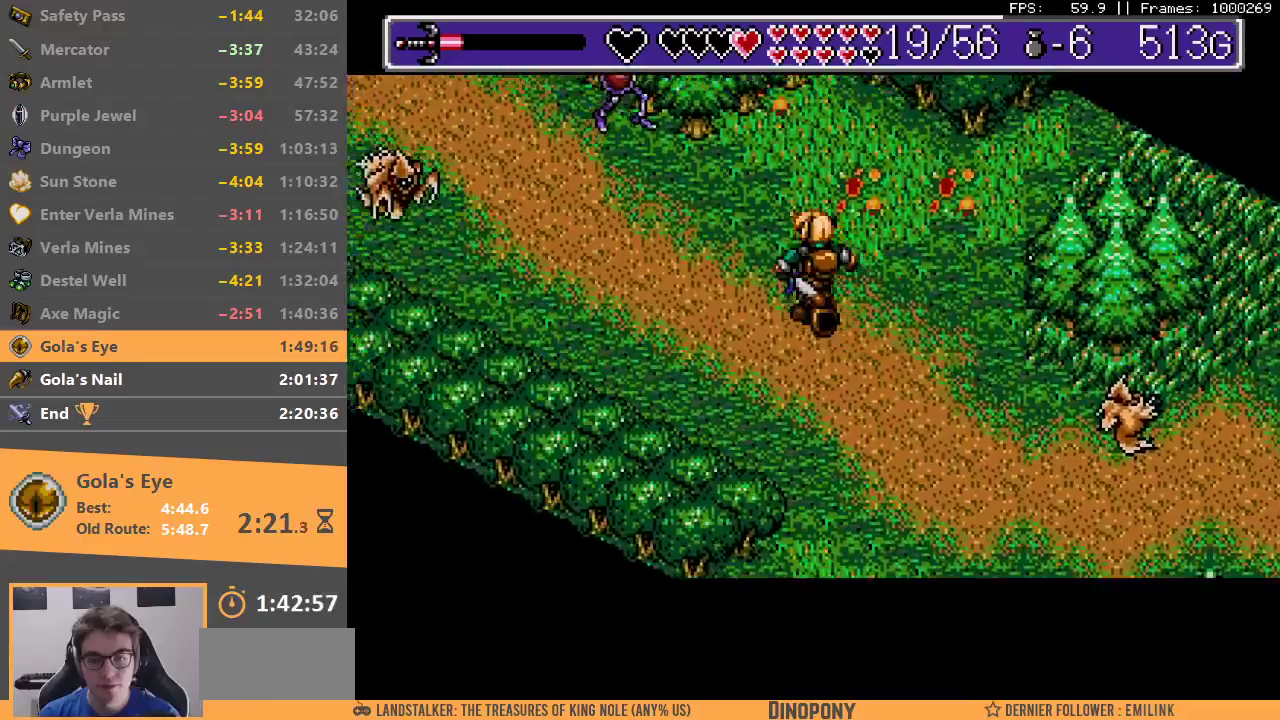
{"buttons": [], "events": []}
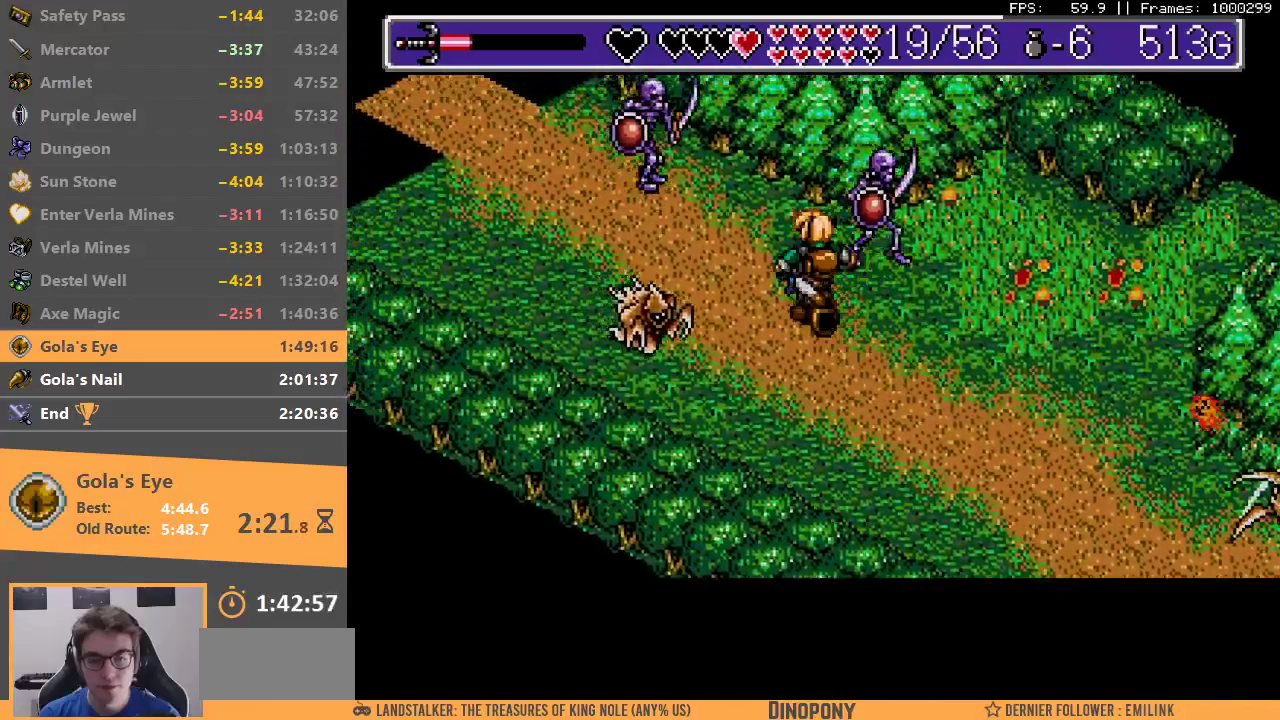
{"buttons": ["A", "B"], "events": [[183, "A", "down"], [200, "B", "down"], [333, "A", "up"], [383, "A", "down"], [450, "A", "up"], [500, "A", "down"]]}
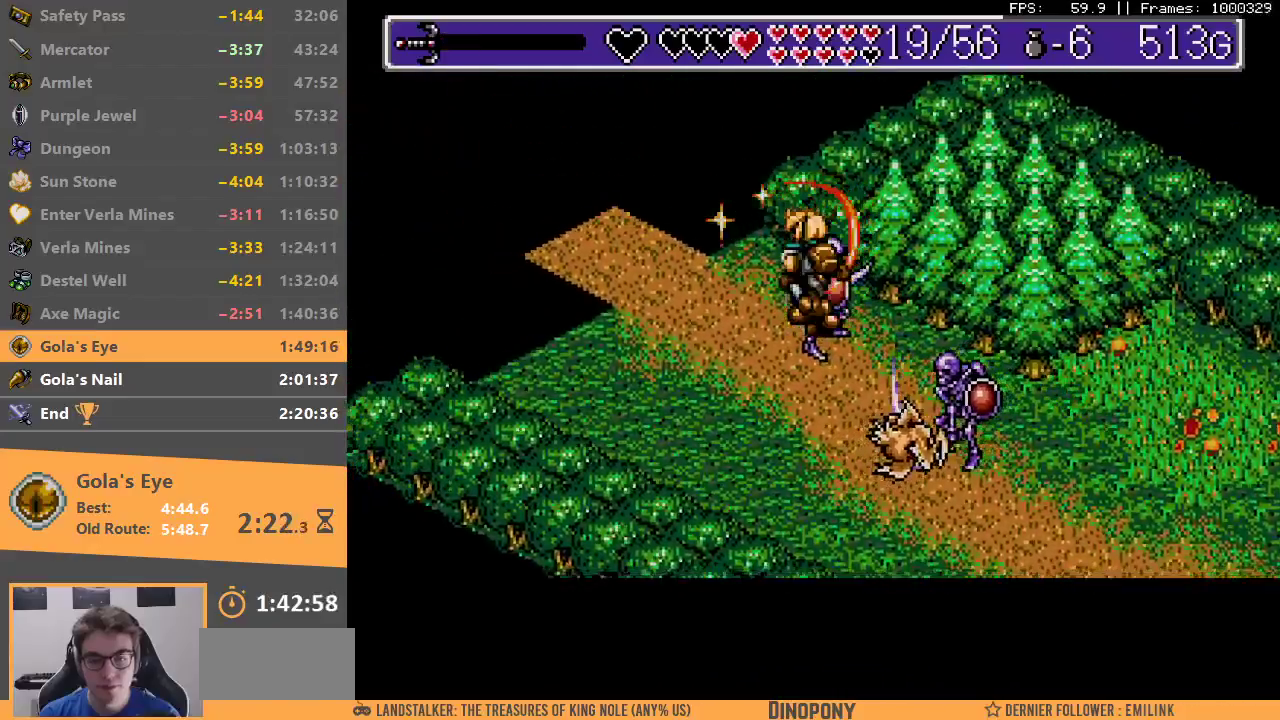
{"buttons": [], "events": [[67, "A", "up"], [100, "B", "up"], [150, "B", "down"], [167, "A", "down"], [250, "A", "up"], [250, "B", "up"], [317, "A", "down"], [317, "B", "down"], [400, "A", "up"], [417, "B", "up"]]}
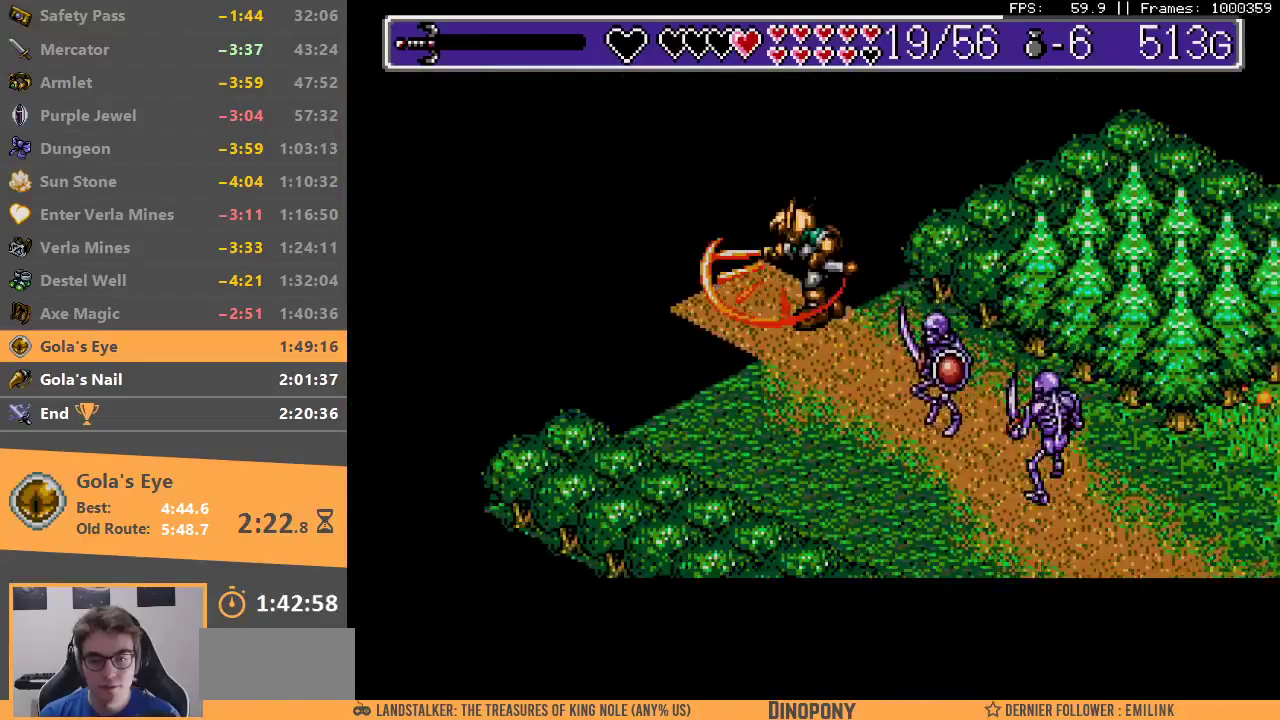
{"buttons": [], "events": []}
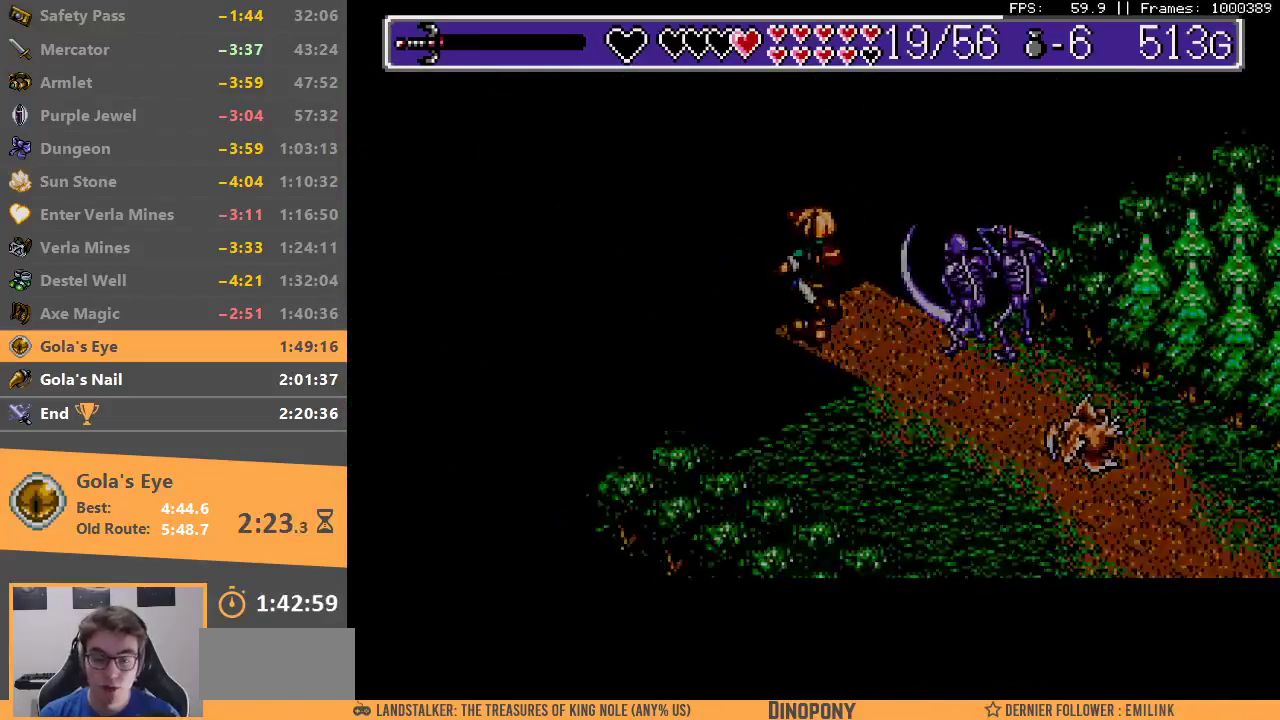
{"buttons": [], "events": []}
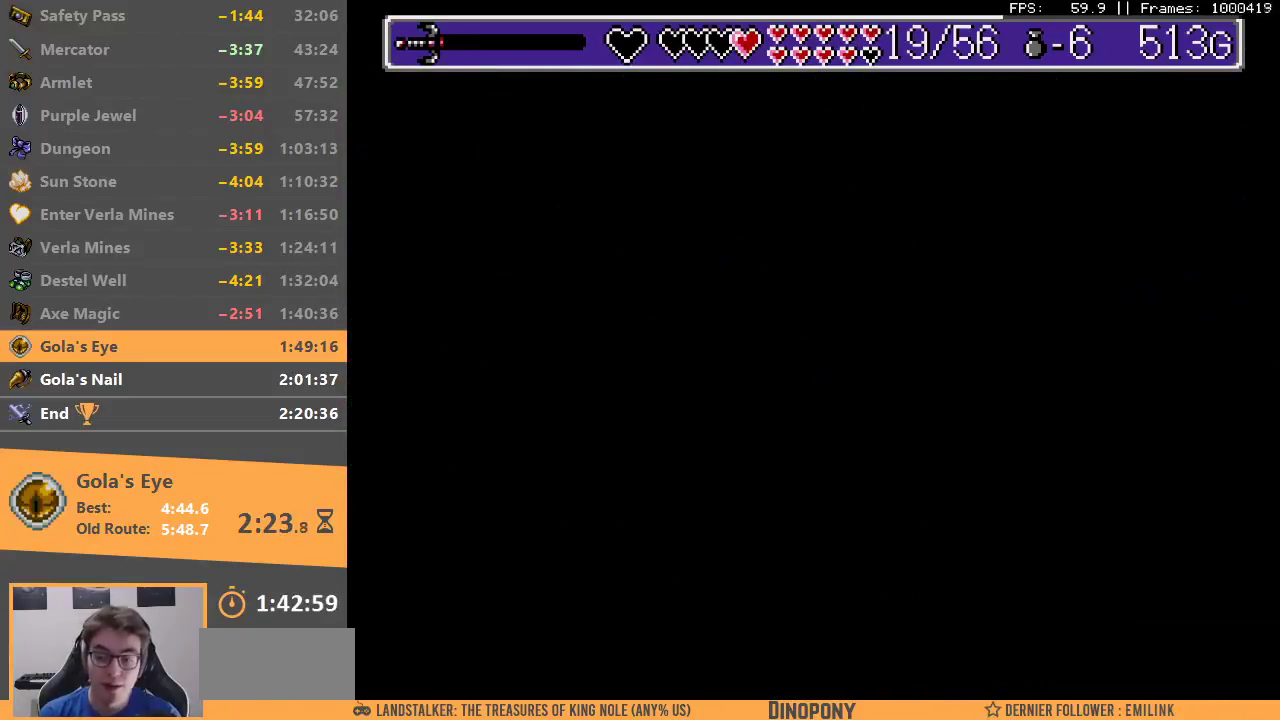
{"buttons": [], "events": []}
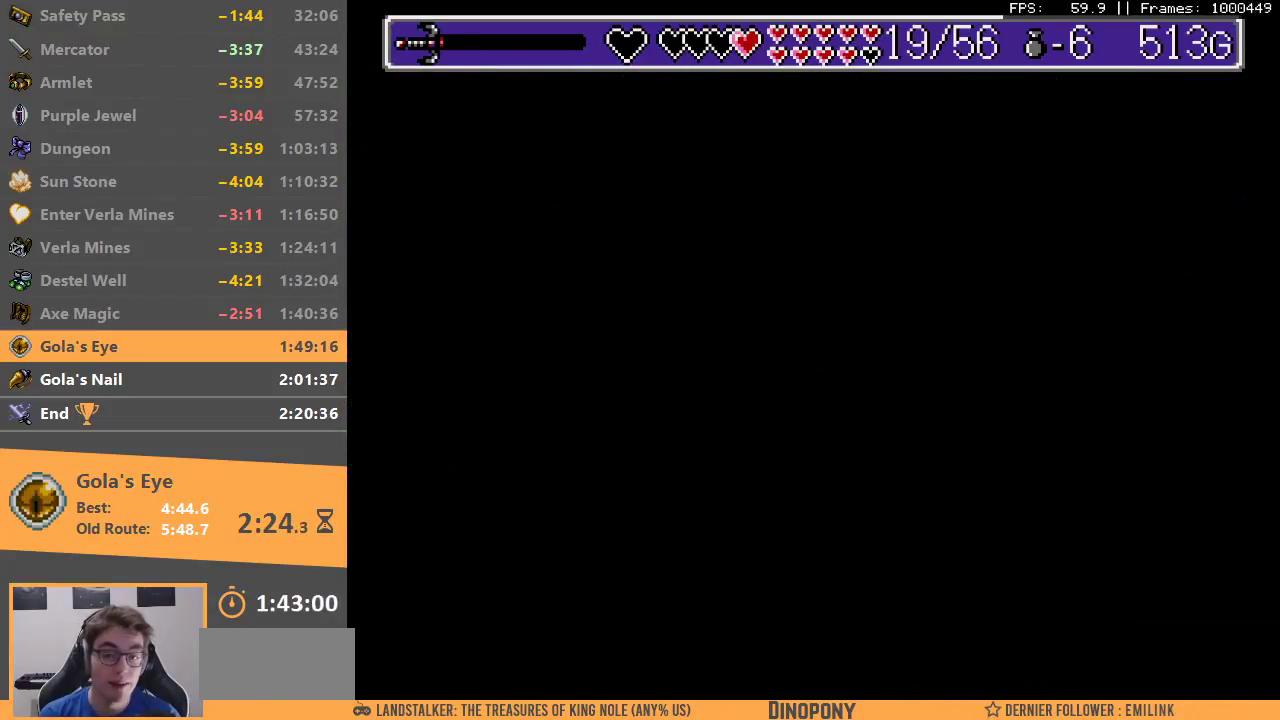
{"buttons": [], "events": []}
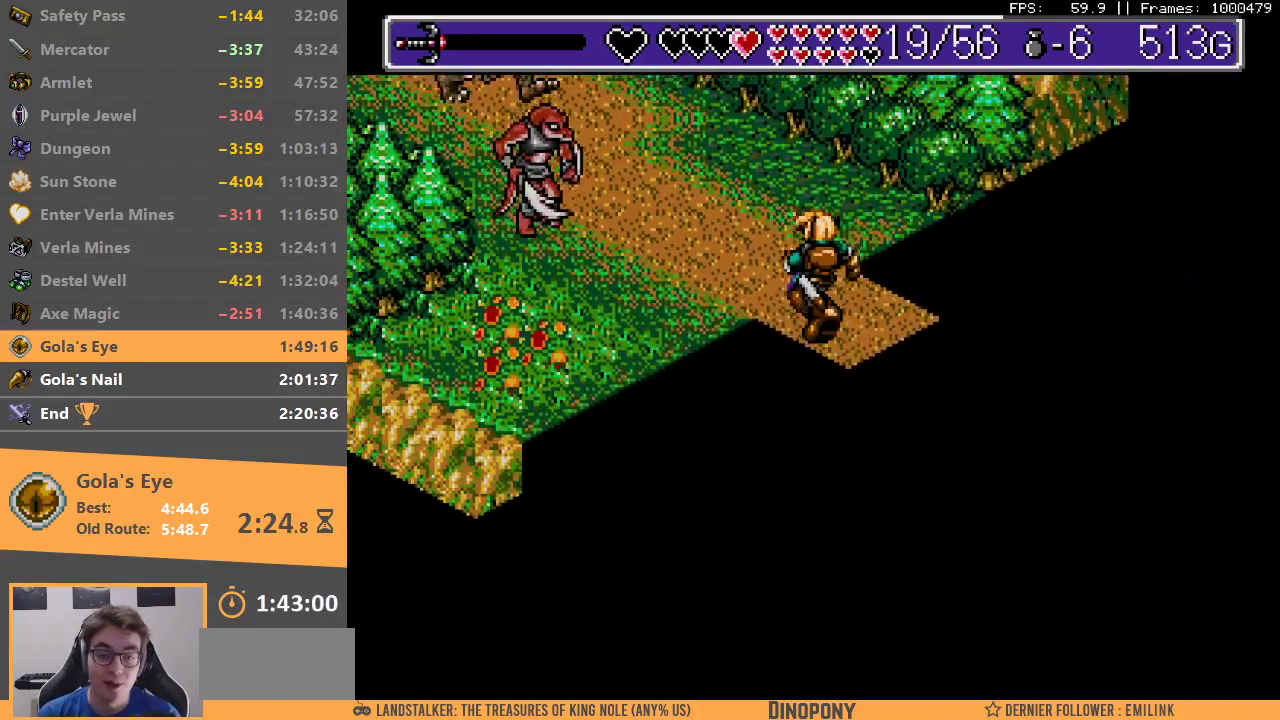
{"buttons": [], "events": [[233, "A", "down"], [233, "B", "down"], [350, "A", "up"], [350, "B", "up"], [400, "A", "down"], [400, "B", "down"], [467, "A", "up"], [467, "B", "up"]]}
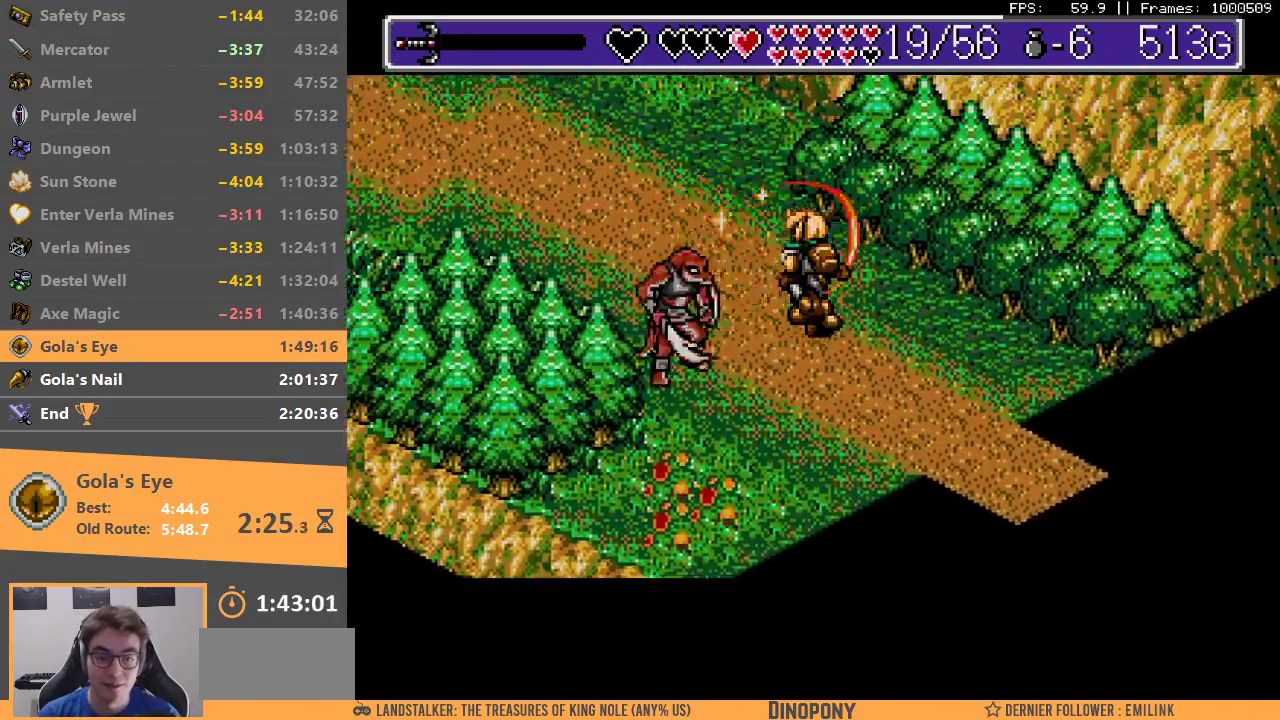
{"buttons": ["A", "B"], "events": [[50, "A", "down"], [50, "B", "down"], [117, "A", "up"], [117, "B", "up"], [183, "B", "down"], [200, "A", "down"], [267, "A", "up"], [267, "B", "up"], [317, "B", "down"], [333, "A", "down"], [400, "A", "up"], [400, "B", "up"], [467, "B", "down"], [483, "A", "down"]]}
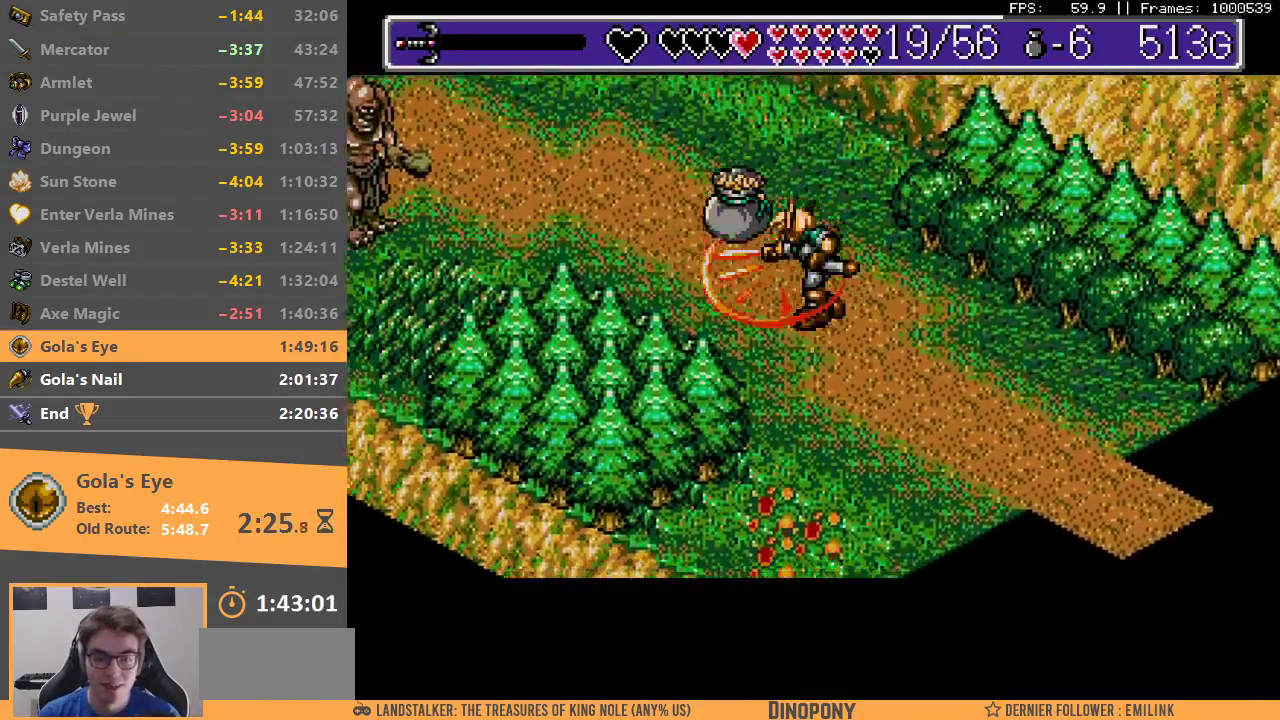
{"buttons": ["B"], "events": [[50, "A", "up"], [50, "B", "up"], [100, "B", "down"], [133, "A", "down"], [200, "A", "up"], [200, "B", "up"], [267, "B", "down"], [283, "A", "down"], [350, "A", "up"], [350, "B", "up"], [400, "B", "down"], [433, "A", "down"], [500, "A", "up"]]}
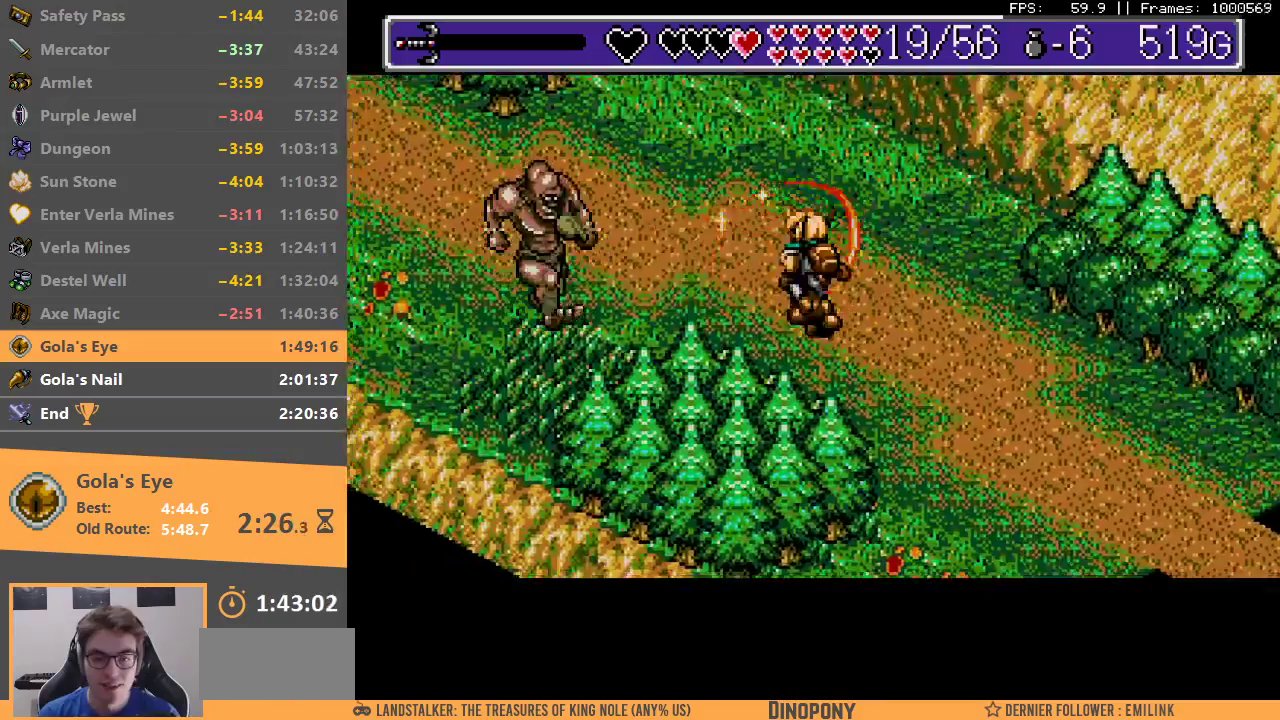
{"buttons": [], "events": [[17, "B", "up"], [67, "A", "down"], [67, "B", "down"], [133, "A", "up"], [150, "B", "up"], [217, "A", "down"], [217, "B", "down"], [300, "A", "up"], [317, "B", "up"], [367, "B", "down"], [383, "A", "down"], [450, "A", "up"], [450, "B", "up"]]}
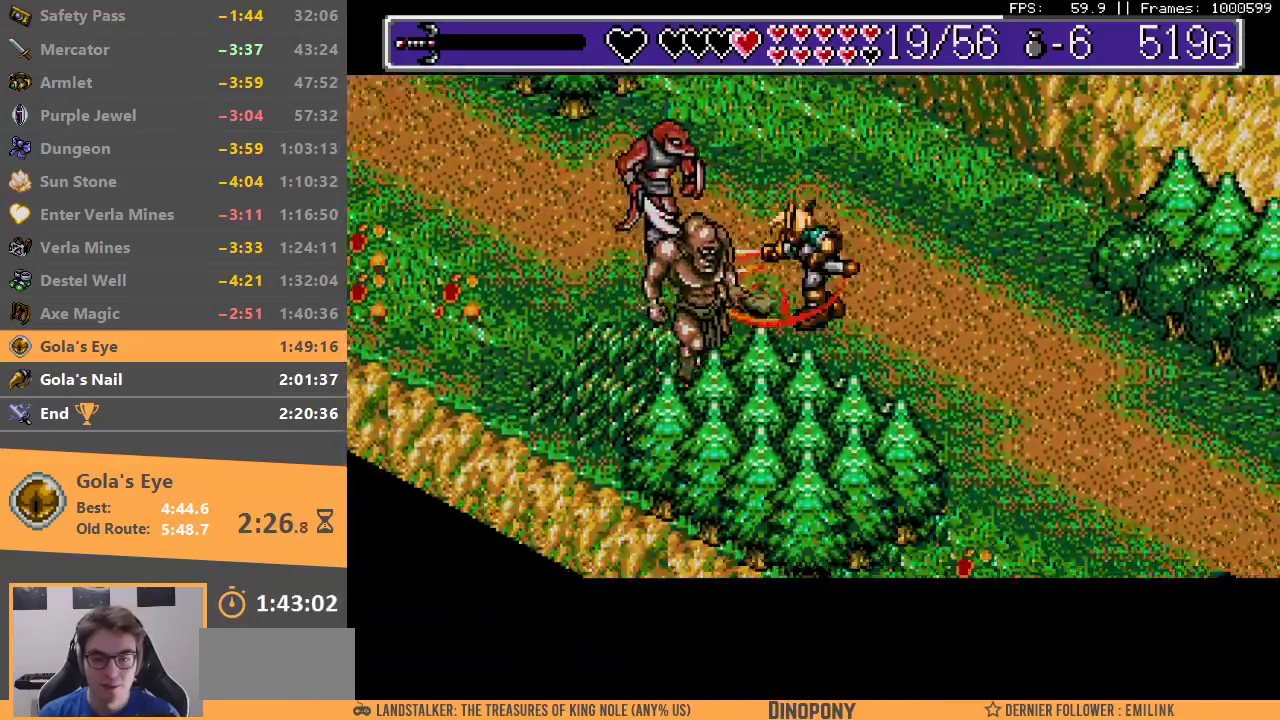
{"buttons": ["A", "B"], "events": [[33, "A", "down"], [33, "B", "down"], [100, "A", "up"], [133, "B", "up"], [183, "A", "down"], [183, "B", "down"], [267, "A", "up"], [283, "B", "up"], [333, "B", "down"], [350, "A", "down"], [417, "A", "up"], [433, "B", "up"], [500, "A", "down"], [500, "B", "down"]]}
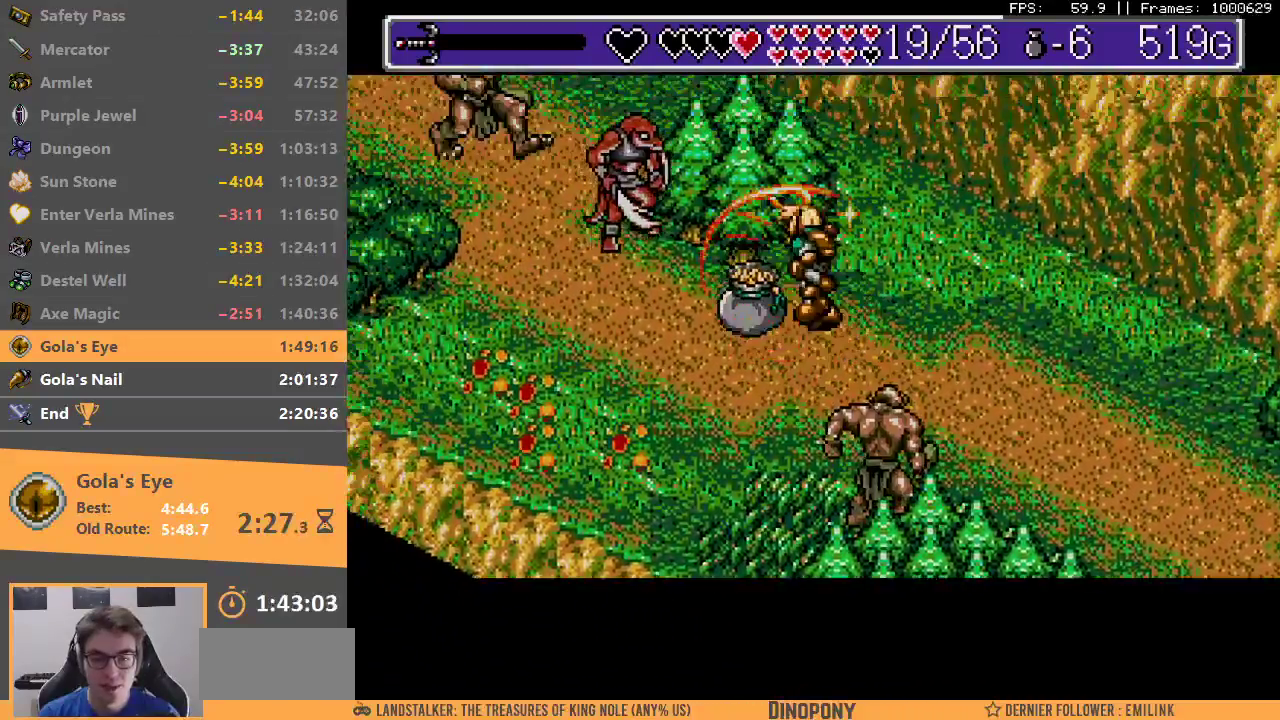
{"buttons": ["A", "B"], "events": [[67, "A", "up"], [83, "B", "up"], [150, "A", "down"], [150, "B", "down"], [233, "A", "up"], [250, "B", "up"], [300, "A", "down"], [300, "B", "down"], [367, "A", "up"], [400, "B", "up"], [450, "A", "down"], [450, "B", "down"]]}
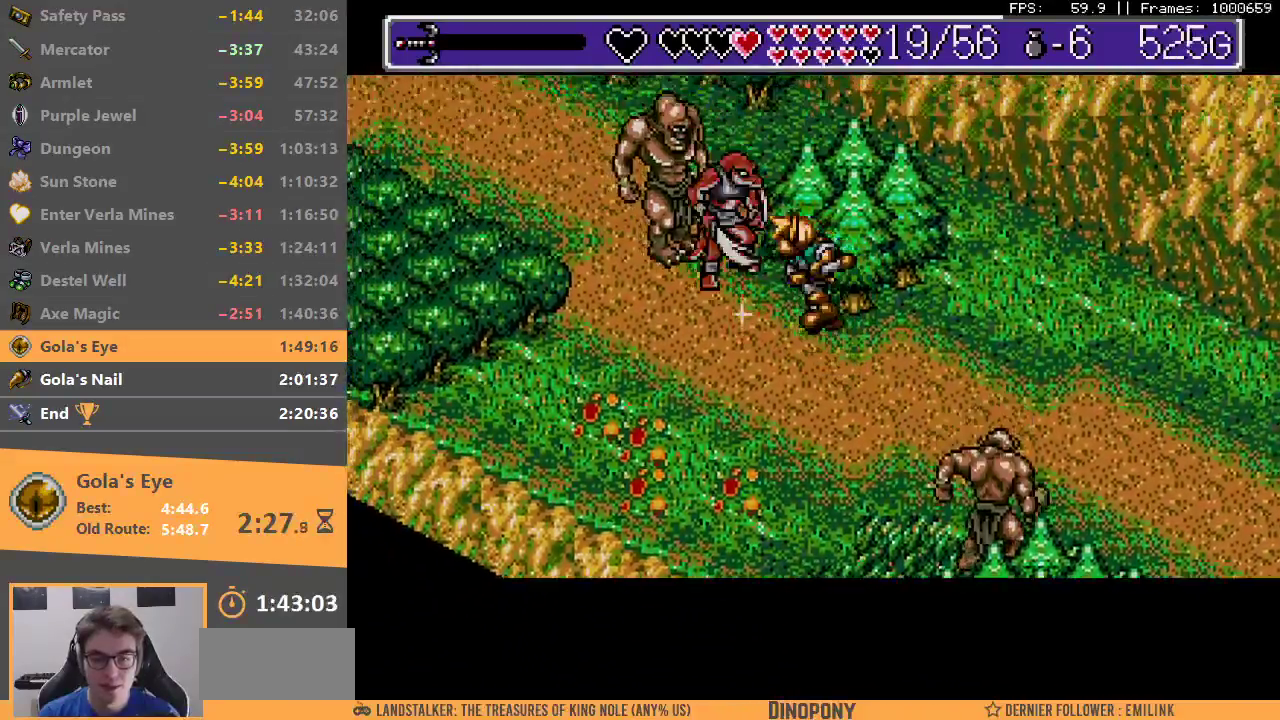
{"buttons": ["A", "B"], "events": [[50, "A", "up"], [67, "B", "up"], [117, "A", "down"], [117, "B", "down"], [200, "A", "up"], [217, "B", "up"], [283, "A", "down"], [283, "B", "down"], [350, "A", "up"], [367, "B", "up"], [417, "B", "down"], [433, "A", "down"]]}
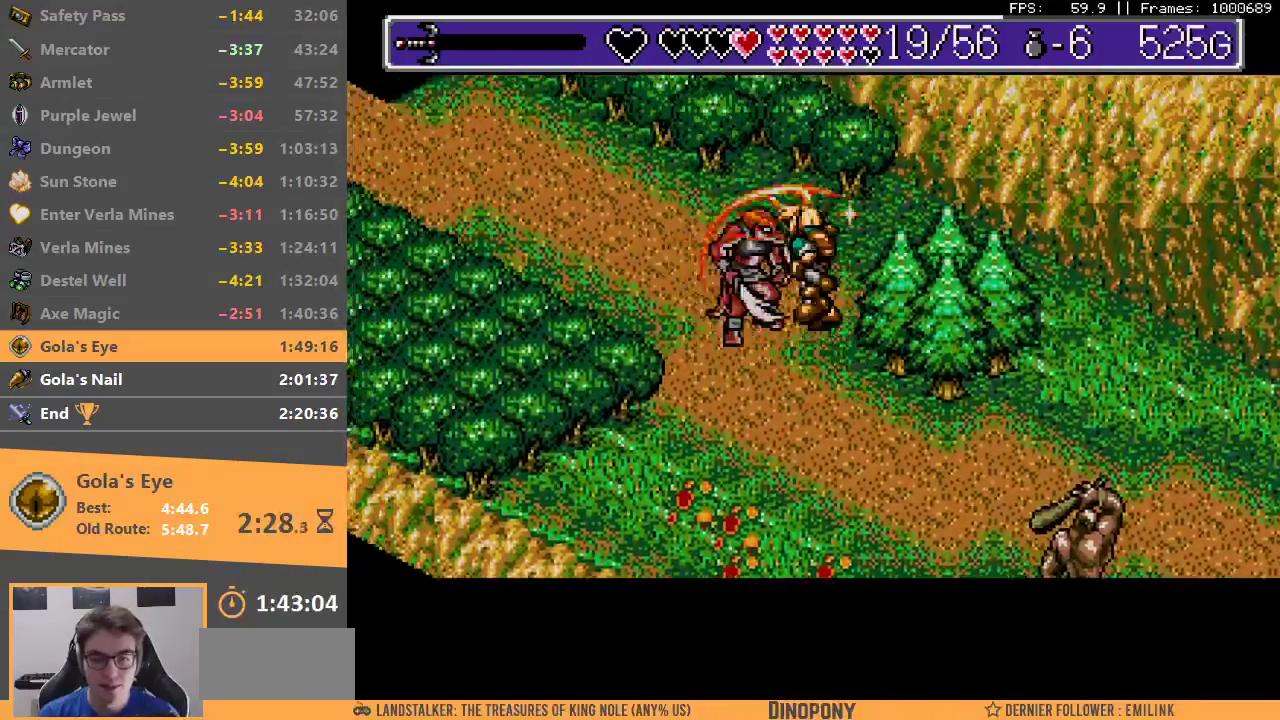
{"buttons": [], "events": [[17, "A", "up"], [33, "B", "up"], [83, "A", "down"], [83, "B", "down"], [167, "A", "up"], [183, "B", "up"], [233, "B", "down"], [250, "A", "down"], [317, "A", "up"], [333, "B", "up"], [383, "B", "down"], [400, "A", "down"], [467, "A", "up"], [483, "B", "up"]]}
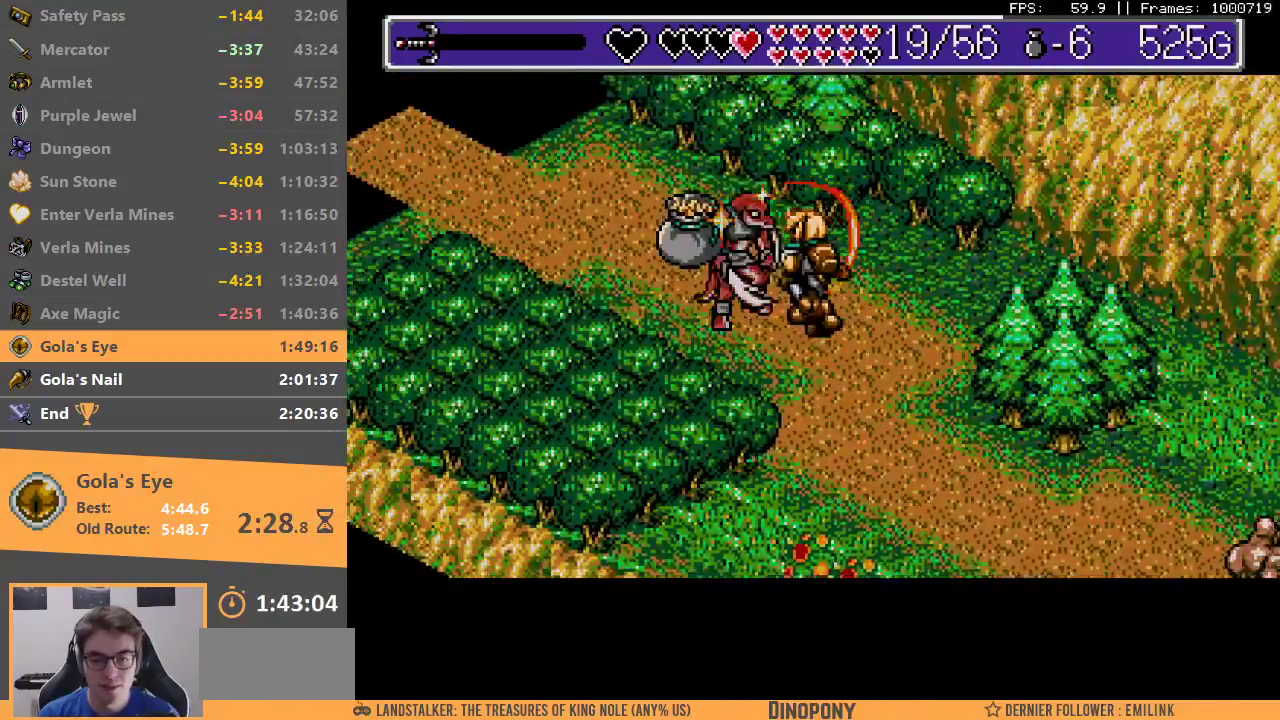
{"buttons": [], "events": [[33, "B", "down"], [50, "A", "down"], [133, "A", "up"], [133, "B", "up"], [183, "B", "down"], [200, "A", "down"], [283, "A", "up"], [300, "B", "up"], [350, "A", "down"], [350, "B", "down"], [450, "A", "up"], [450, "B", "up"]]}
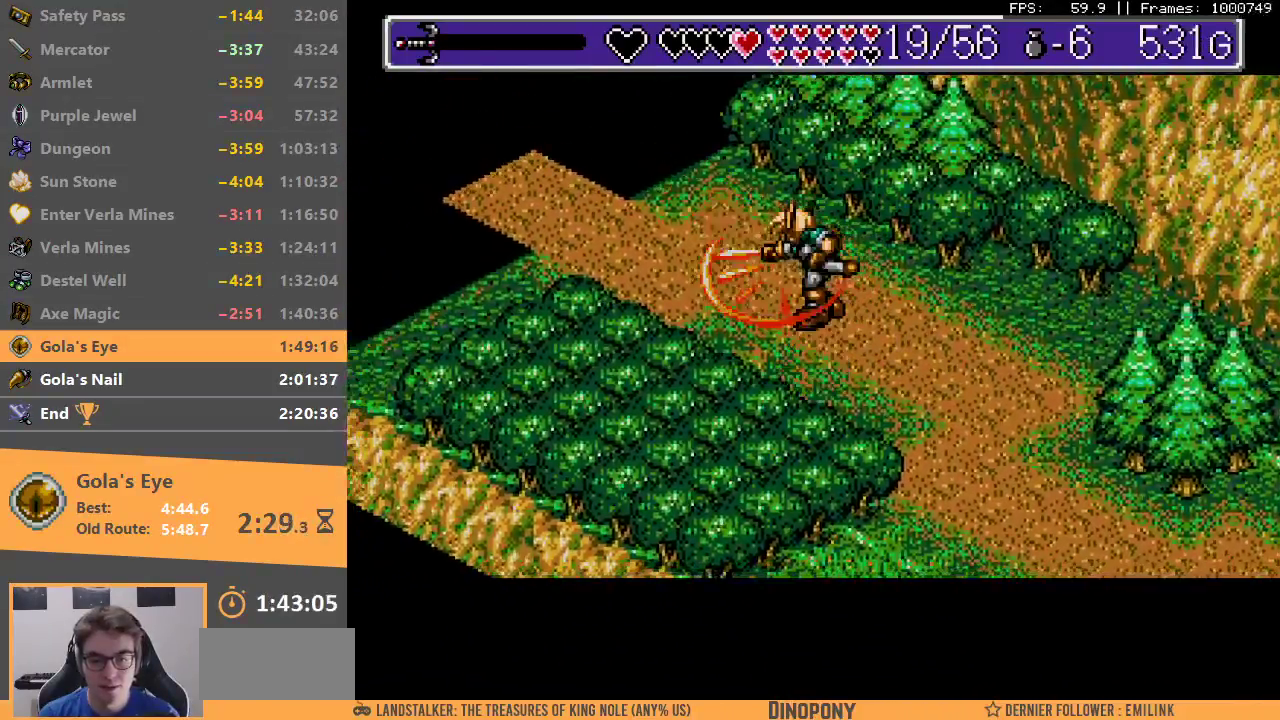
{"buttons": ["A", "B"], "events": [[17, "A", "down"], [17, "B", "down"], [100, "A", "up"], [100, "B", "up"], [167, "B", "down"], [183, "A", "down"], [250, "A", "up"], [267, "B", "up"], [317, "A", "down"], [317, "B", "down"], [400, "A", "up"], [400, "B", "up"], [450, "B", "down"], [467, "A", "down"]]}
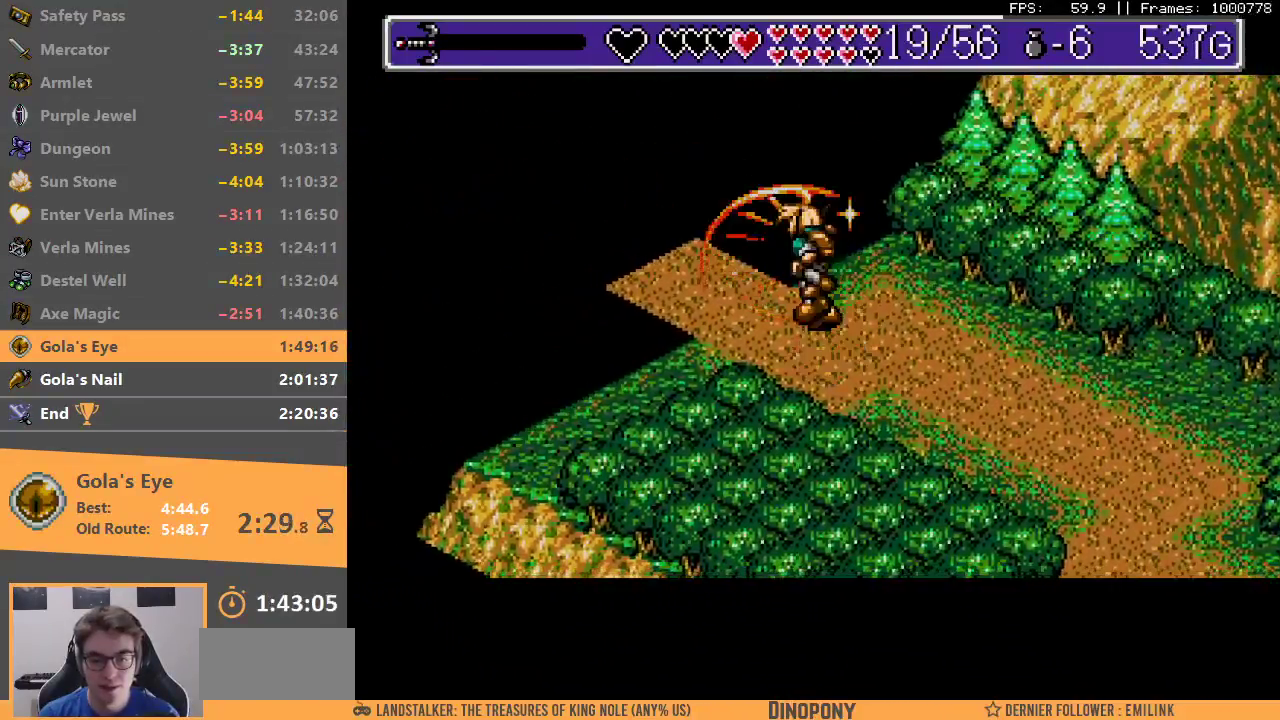
{"buttons": ["B"], "events": [[33, "A", "up"], [50, "B", "up"], [133, "B", "down"], [250, "B", "up"], [300, "B", "down"], [433, "B", "up"], [483, "B", "down"]]}